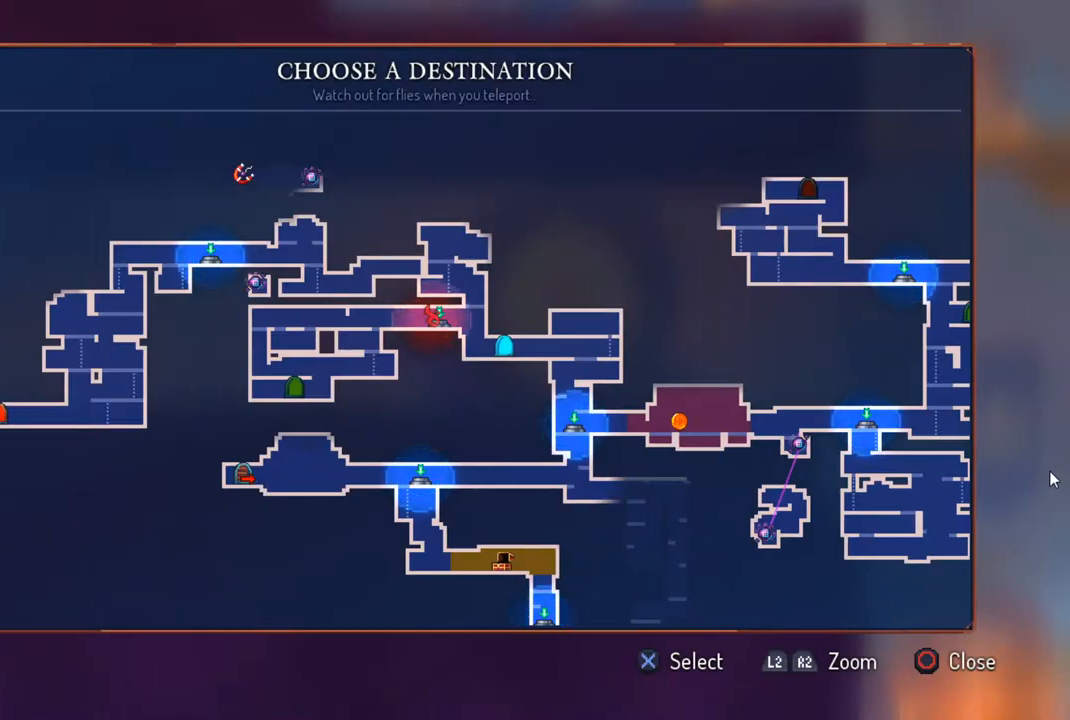
Gameplay with a controller (PlayStation layout); each line is a JSON object with the inputs held at the frame after it. "events" lists button and stick changes between this image and that frame as [ms after this image, input, new state], when the widget could be followed in between.
{"buttons": [], "left_stick": "center", "right_stick": "center", "events": [[133, "left_stick", "center"], [400, "CIRCLE", "down"], [500, "CIRCLE", "up"]]}
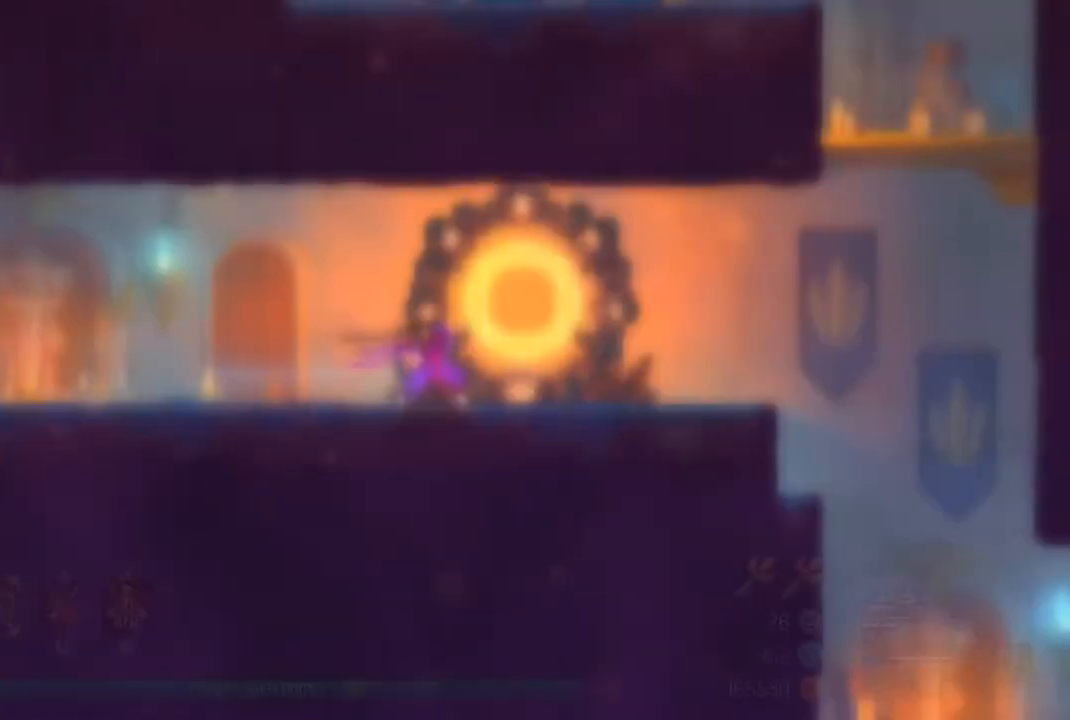
{"buttons": [], "left_stick": "right", "right_stick": "center", "events": [[67, "left_stick", "right"], [300, "CIRCLE", "down"], [433, "CIRCLE", "up"]]}
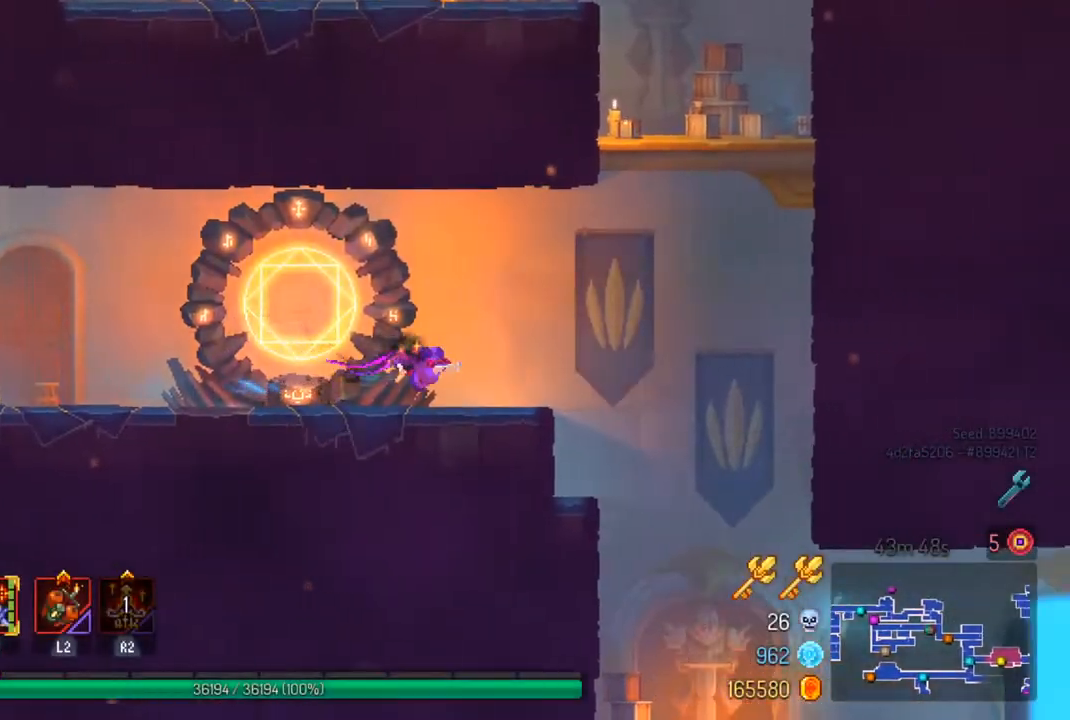
{"buttons": [], "left_stick": "right", "right_stick": "center", "events": []}
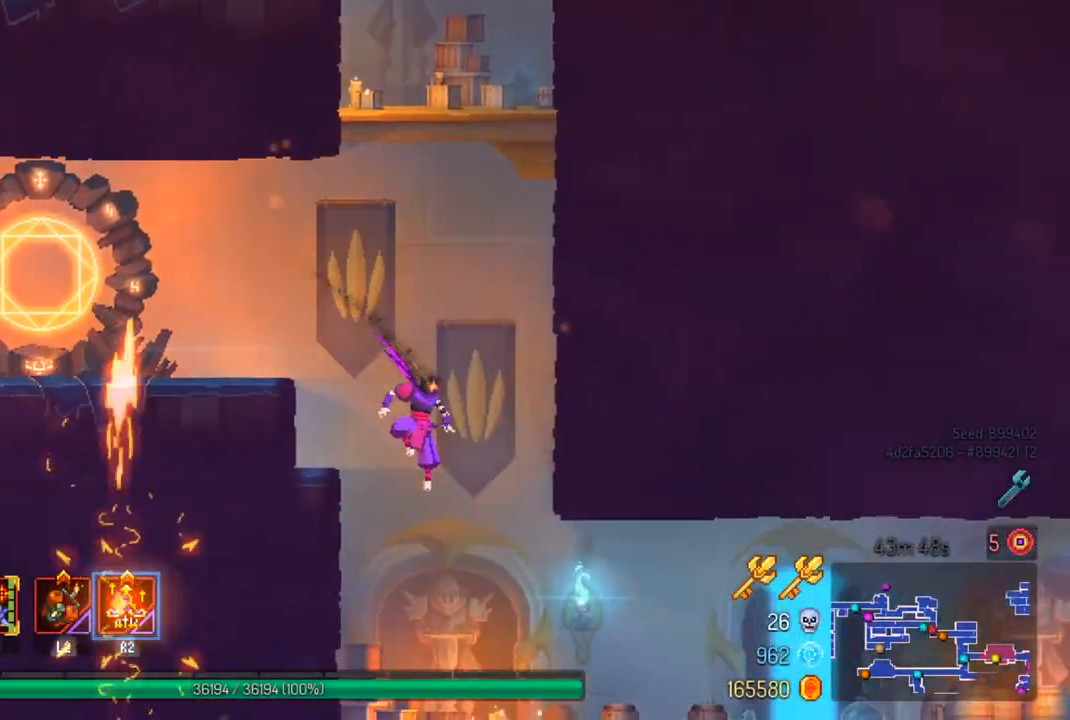
{"buttons": [], "left_stick": "right", "right_stick": "center", "events": [[267, "CIRCLE", "down"], [367, "CIRCLE", "up"]]}
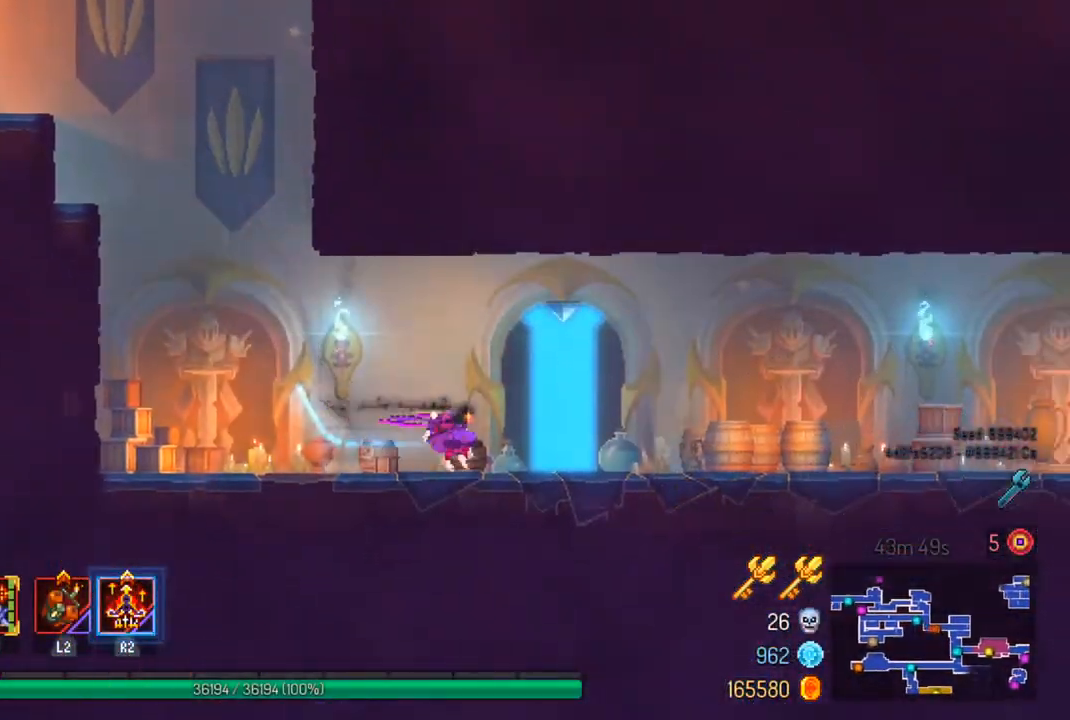
{"buttons": [], "left_stick": "center", "right_stick": "center", "events": [[67, "R1", "down"], [67, "left_stick", "center"], [167, "R1", "up"]]}
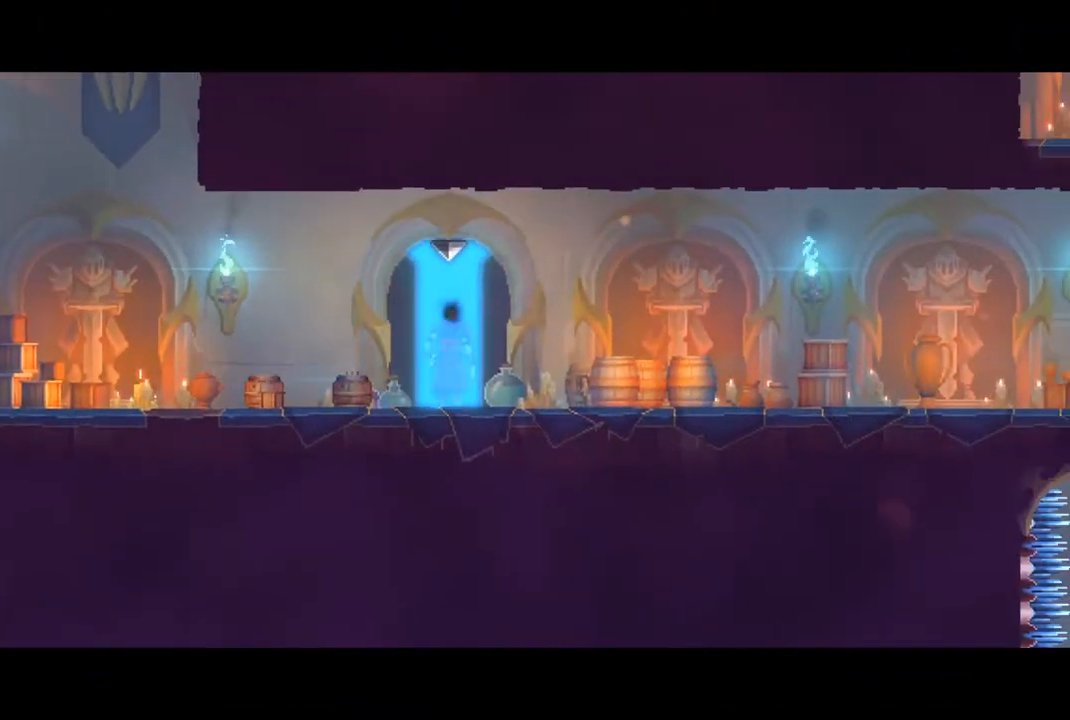
{"buttons": [], "left_stick": "center", "right_stick": "center", "events": []}
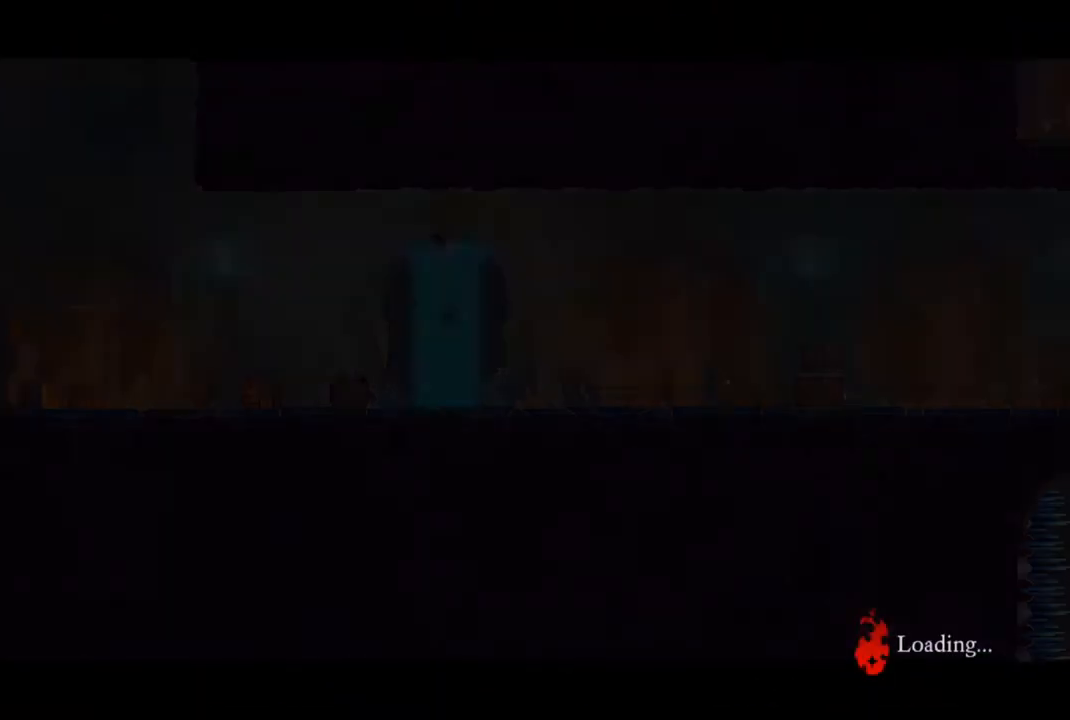
{"buttons": [], "left_stick": "center", "right_stick": "center", "events": []}
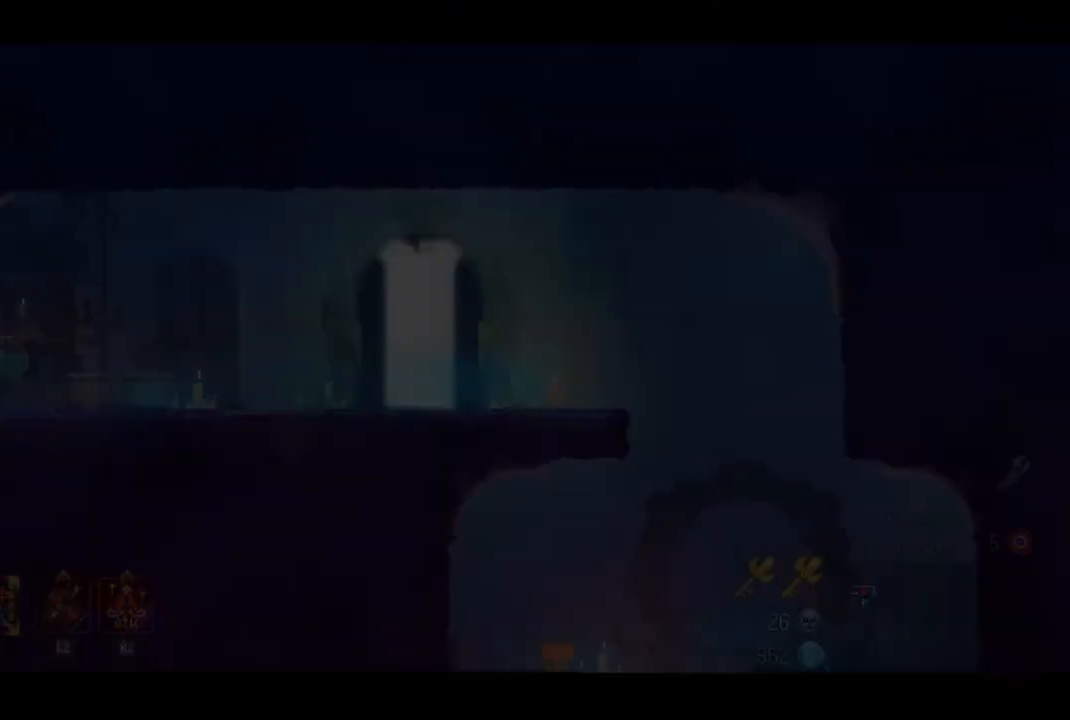
{"buttons": [], "left_stick": "center", "right_stick": "center", "events": []}
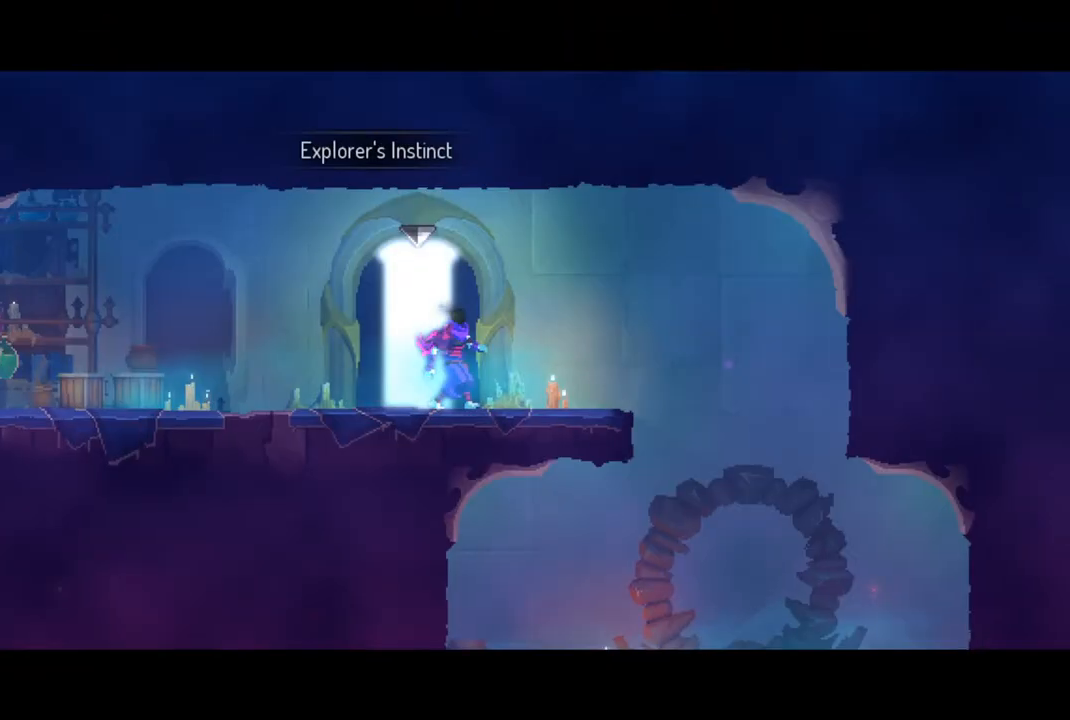
{"buttons": [], "left_stick": "center", "right_stick": "center", "events": [[200, "SELECT", "down"], [333, "SELECT", "up"]]}
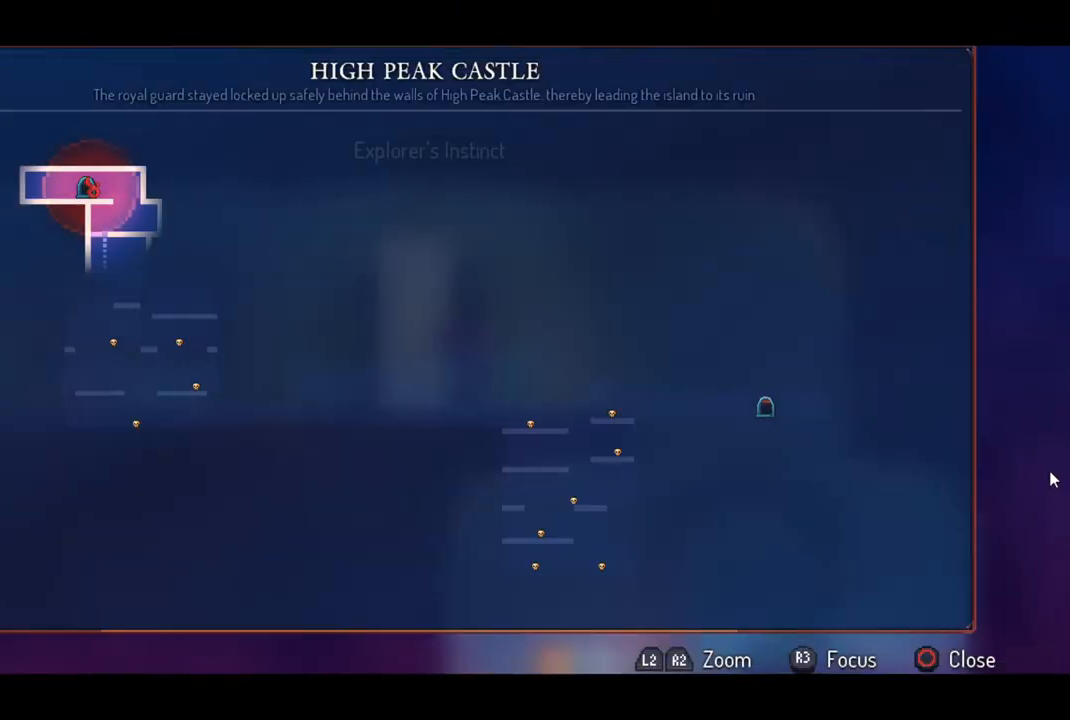
{"buttons": ["CIRCLE"], "left_stick": "right", "right_stick": "center", "events": [[267, "CIRCLE", "down"], [333, "left_stick", "right"], [400, "CIRCLE", "up"], [433, "CIRCLE", "down"]]}
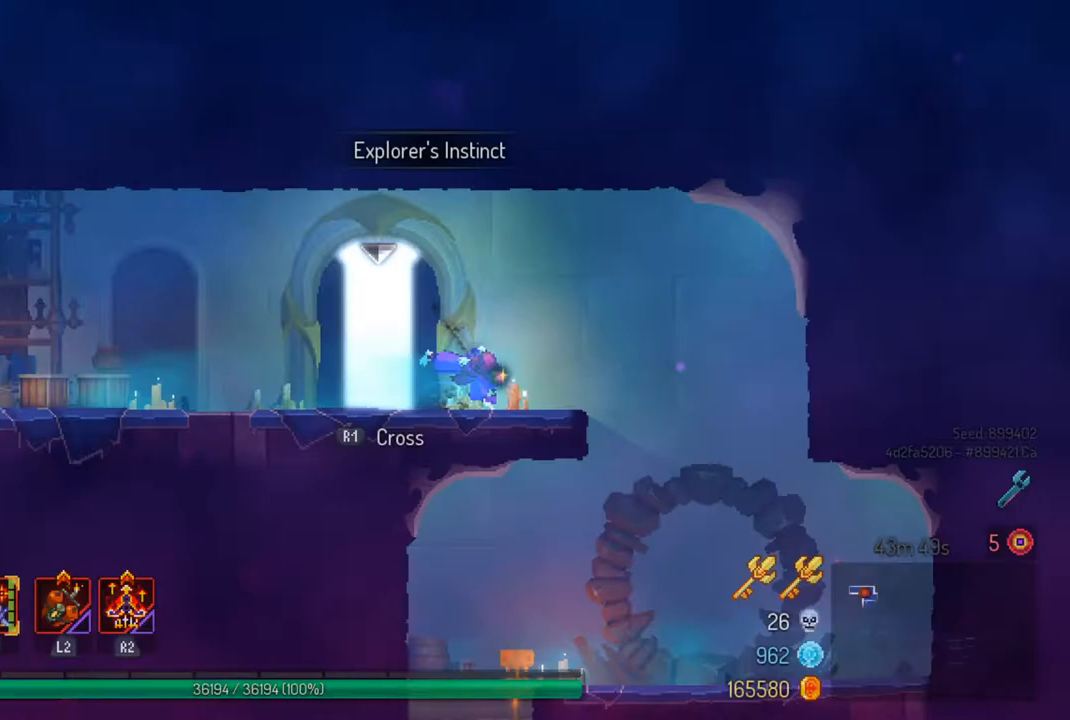
{"buttons": [], "left_stick": "center", "right_stick": "down-left", "events": [[67, "CIRCLE", "up"], [267, "right_stick", "down-left"], [433, "left_stick", "center"]]}
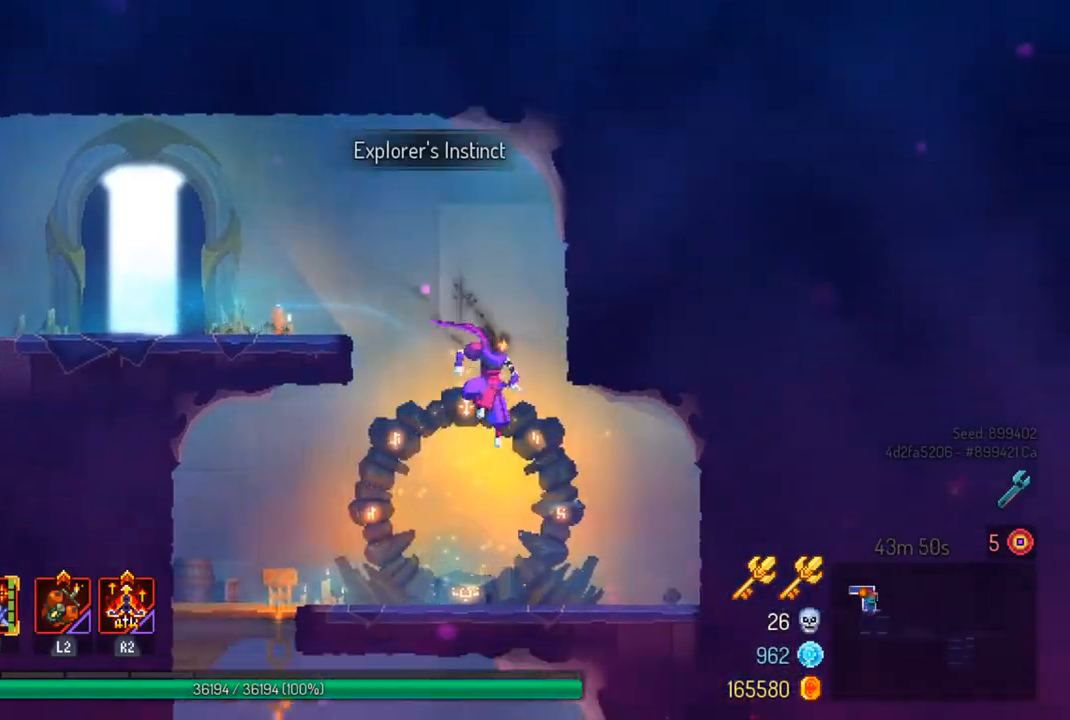
{"buttons": [], "left_stick": "left", "right_stick": "down-left", "events": [[133, "left_stick", "left"]]}
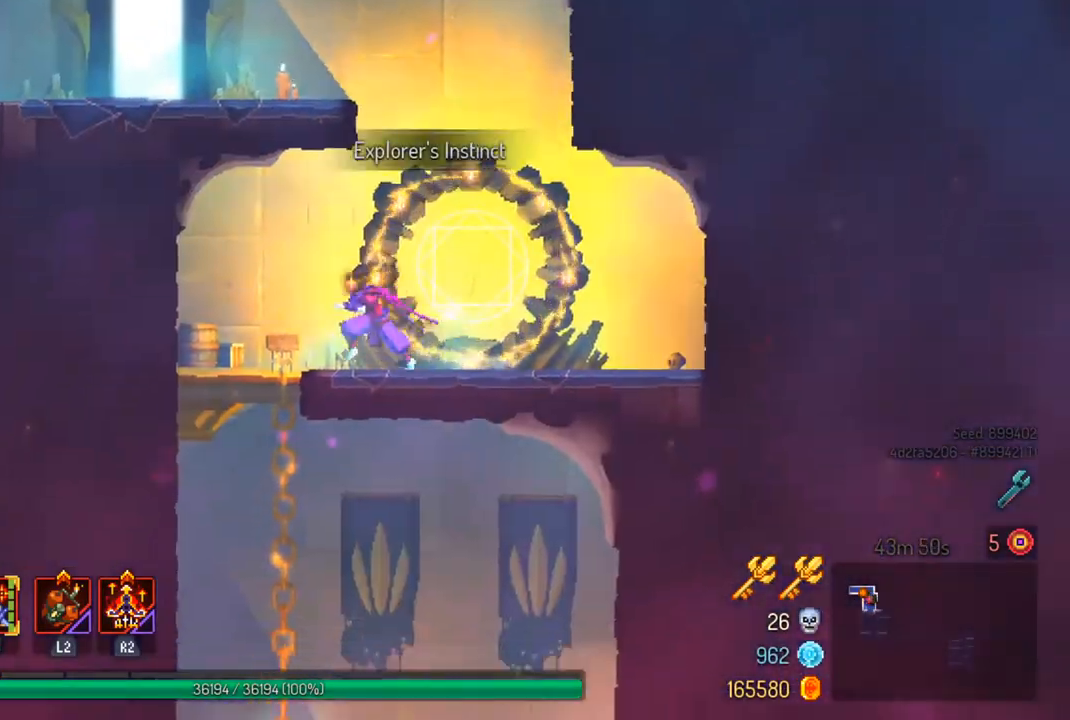
{"buttons": [], "left_stick": "center", "right_stick": "center", "events": [[133, "left_stick", "down"], [133, "right_stick", "center"], [267, "CROSS", "down"], [400, "CROSS", "up"], [400, "left_stick", "center"]]}
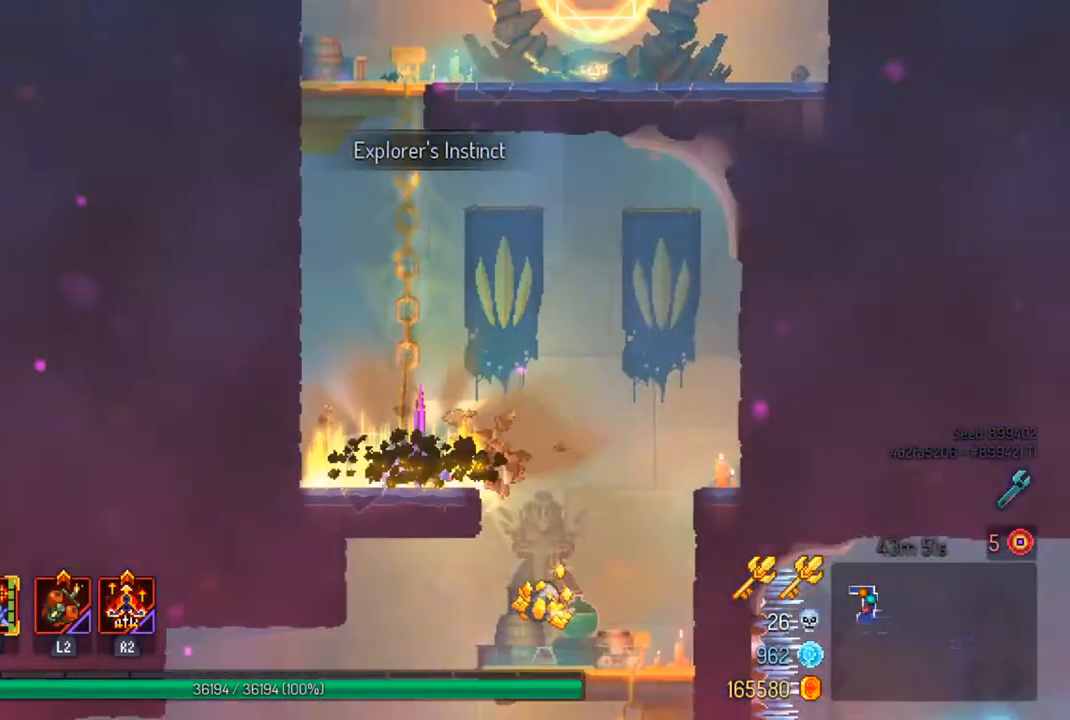
{"buttons": [], "left_stick": "right", "right_stick": "center", "events": [[233, "right_stick", "down"], [367, "left_stick", "right"], [433, "right_stick", "center"]]}
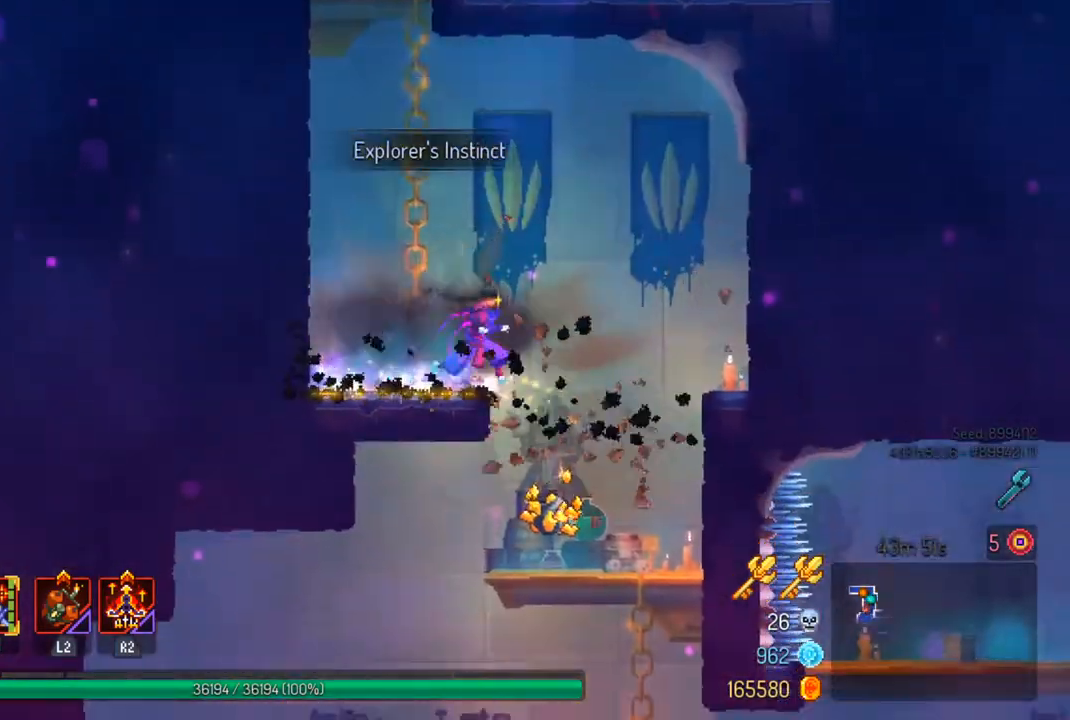
{"buttons": [], "left_stick": "center", "right_stick": "center", "events": [[133, "left_stick", "center"], [367, "R1", "down"], [467, "R1", "up"]]}
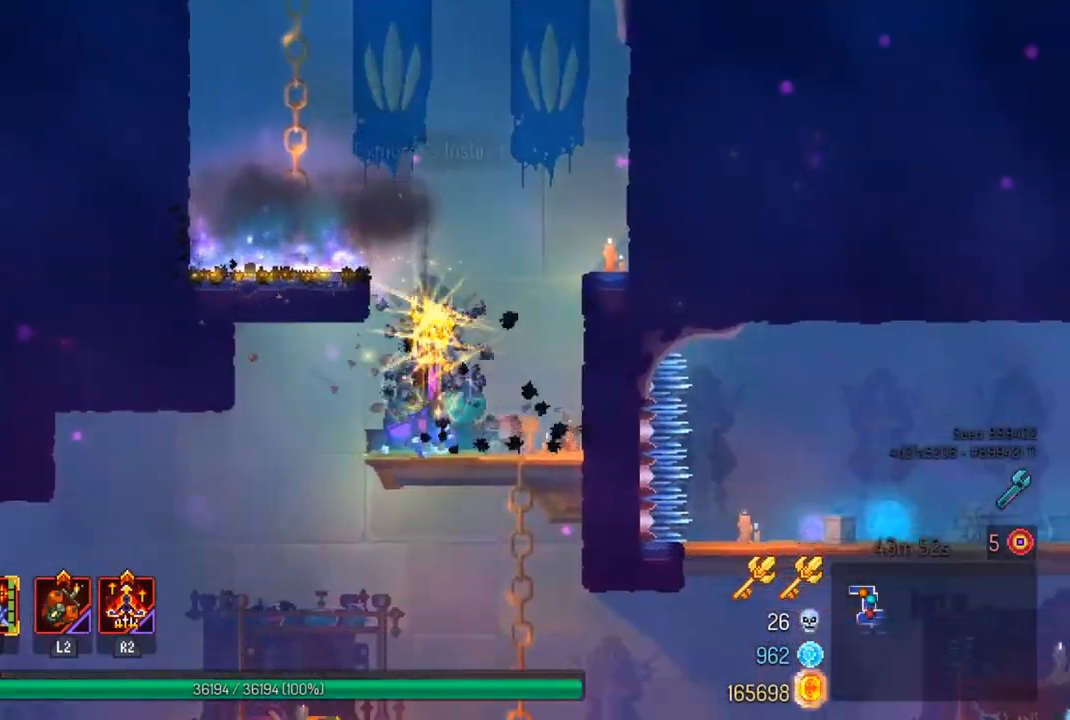
{"buttons": [], "left_stick": "center", "right_stick": "down", "events": [[67, "right_stick", "down"]]}
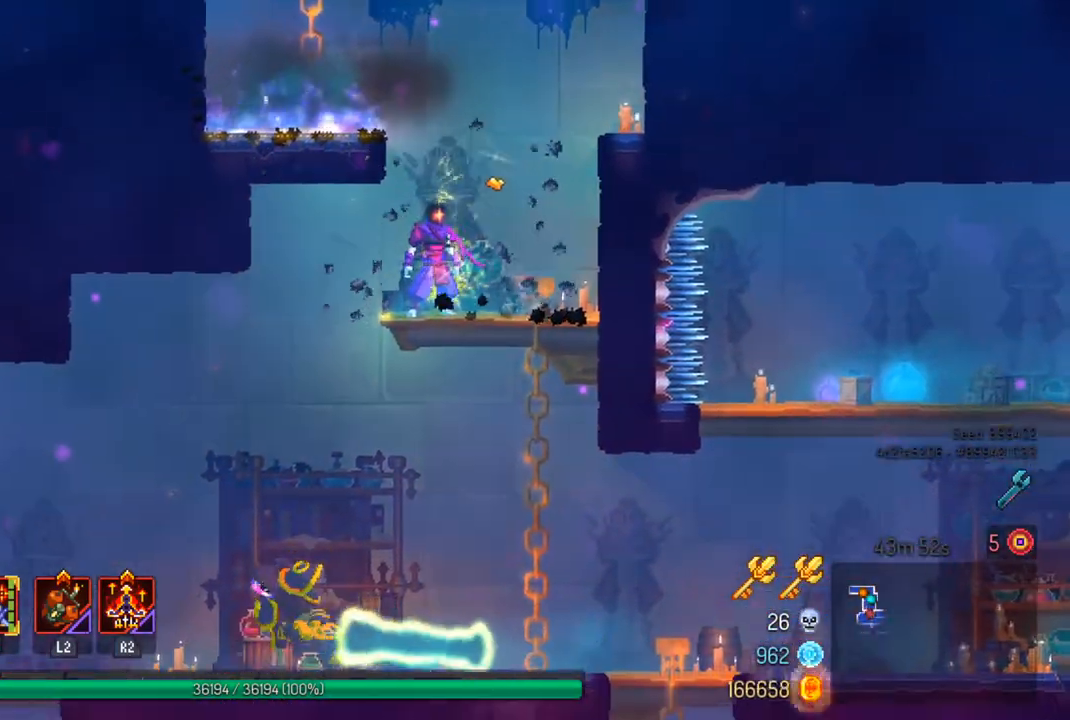
{"buttons": [], "left_stick": "down", "right_stick": "center", "events": [[33, "left_stick", "left"], [100, "right_stick", "center"], [167, "CROSS", "down"], [300, "CROSS", "up"], [300, "left_stick", "down"], [367, "CROSS", "down"], [500, "CROSS", "up"]]}
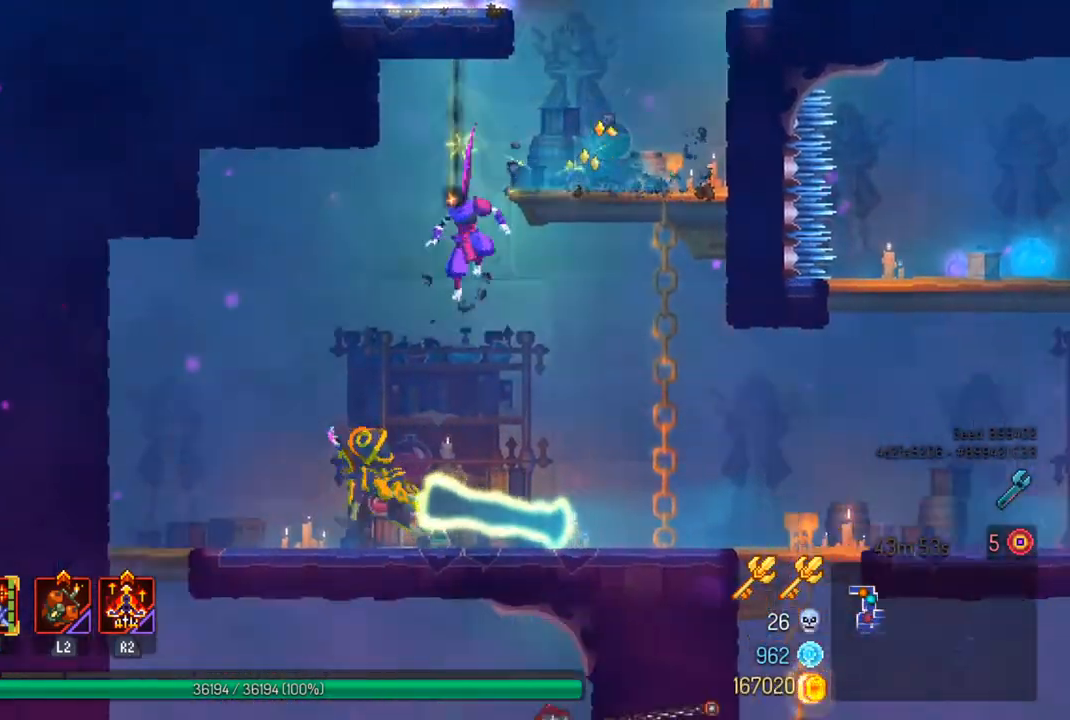
{"buttons": ["TRIANGLE"], "left_stick": "left", "right_stick": "center", "events": [[133, "left_stick", "center"], [333, "left_stick", "left"], [433, "TRIANGLE", "down"]]}
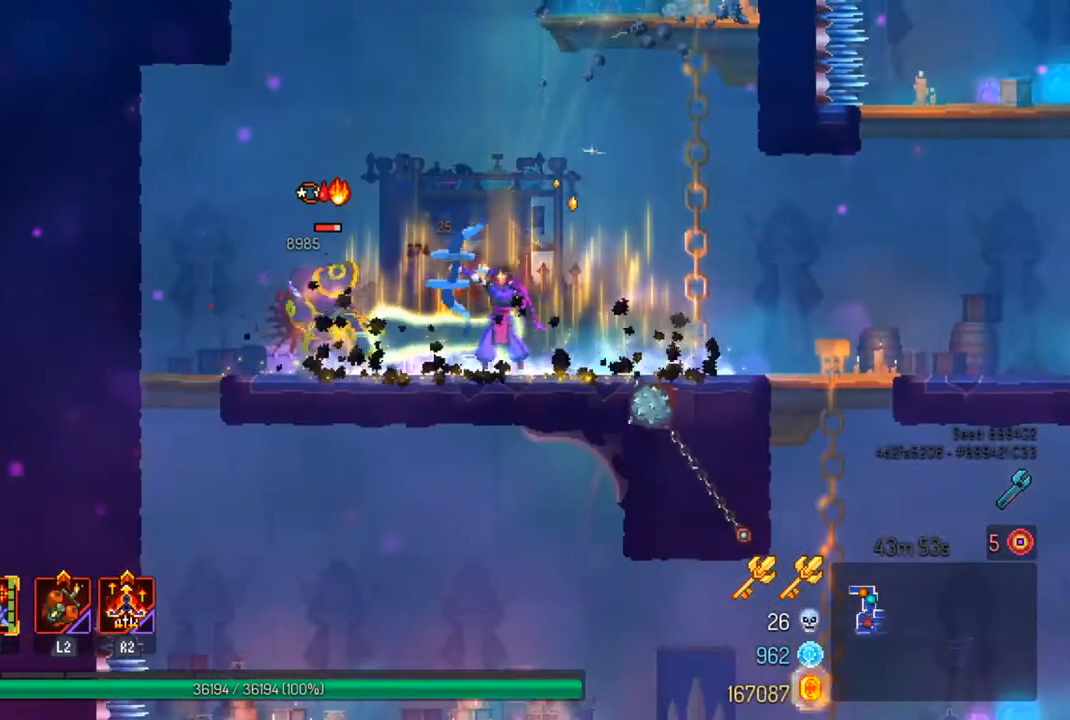
{"buttons": [], "left_stick": "center", "right_stick": "center", "events": [[33, "TRIANGLE", "up"], [167, "SQUARE", "down"], [267, "SQUARE", "up"], [300, "left_stick", "center"], [333, "SQUARE", "down"], [433, "SQUARE", "up"]]}
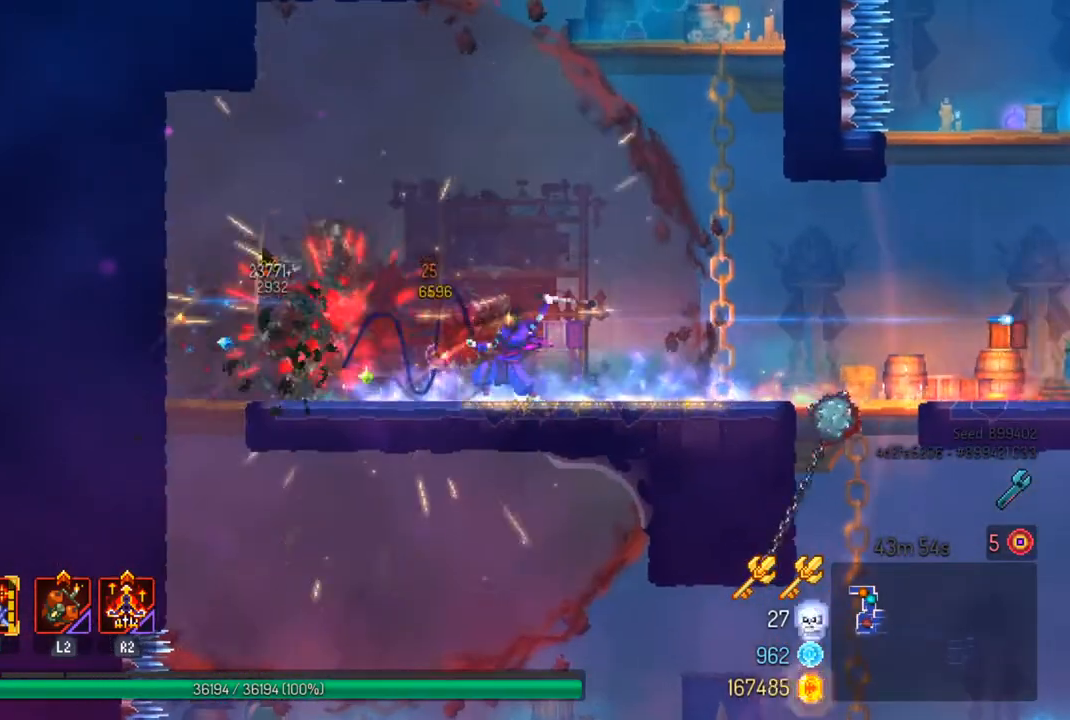
{"buttons": [], "left_stick": "right", "right_stick": "center", "events": [[233, "left_stick", "right"], [267, "CIRCLE", "down"], [400, "CIRCLE", "up"]]}
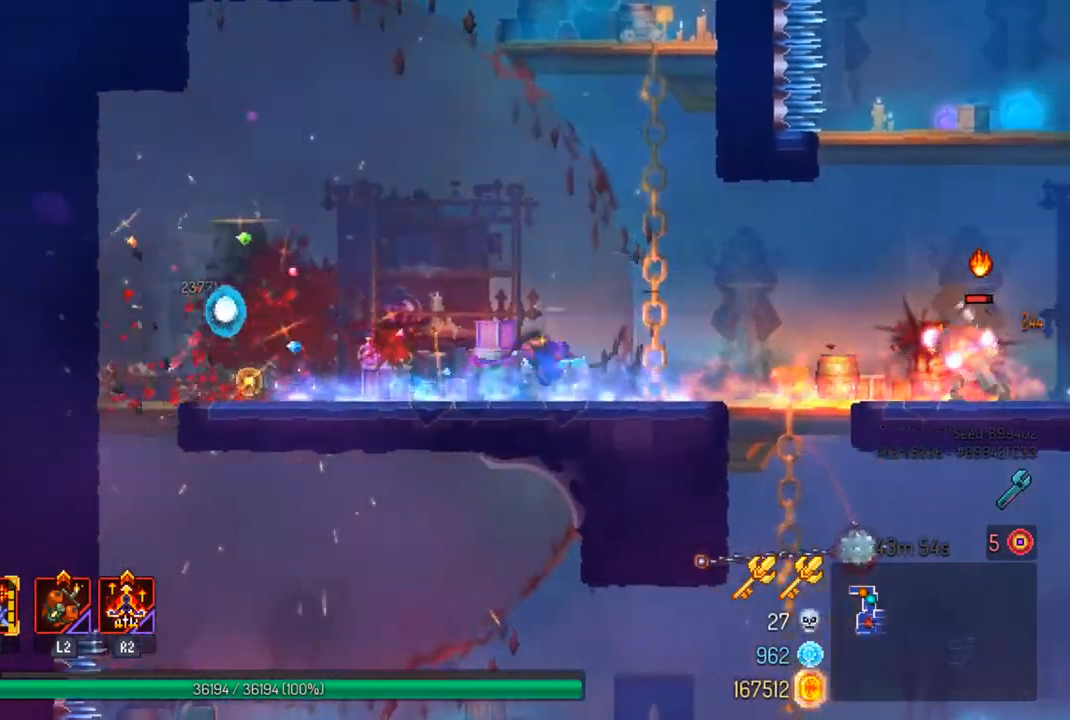
{"buttons": ["SQUARE"], "left_stick": "right", "right_stick": "center", "events": [[433, "SQUARE", "down"]]}
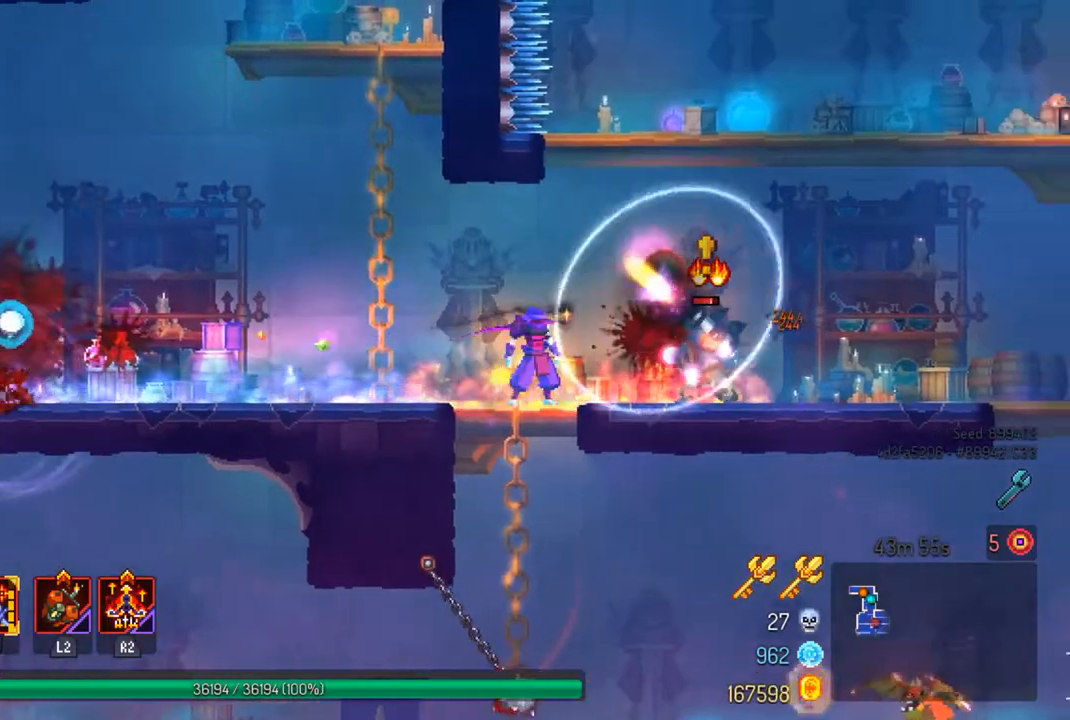
{"buttons": [], "left_stick": "right", "right_stick": "center", "events": [[33, "SQUARE", "up"]]}
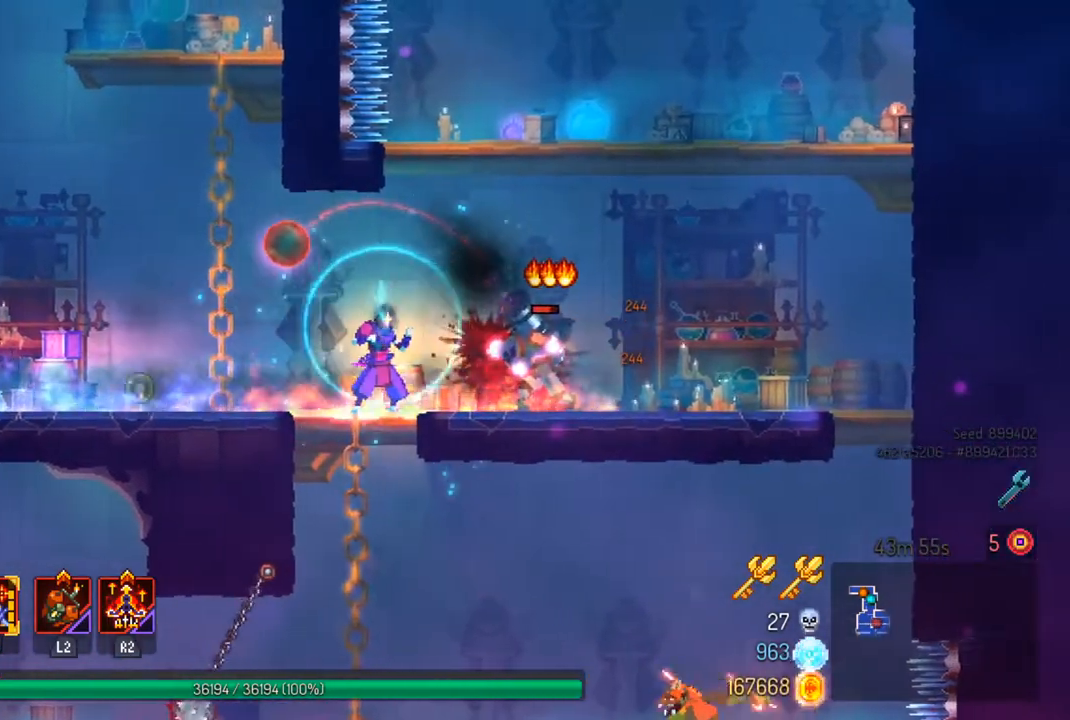
{"buttons": [], "left_stick": "right", "right_stick": "center", "events": [[33, "CIRCLE", "down"], [133, "CIRCLE", "up"], [267, "SQUARE", "down"], [367, "SQUARE", "up"]]}
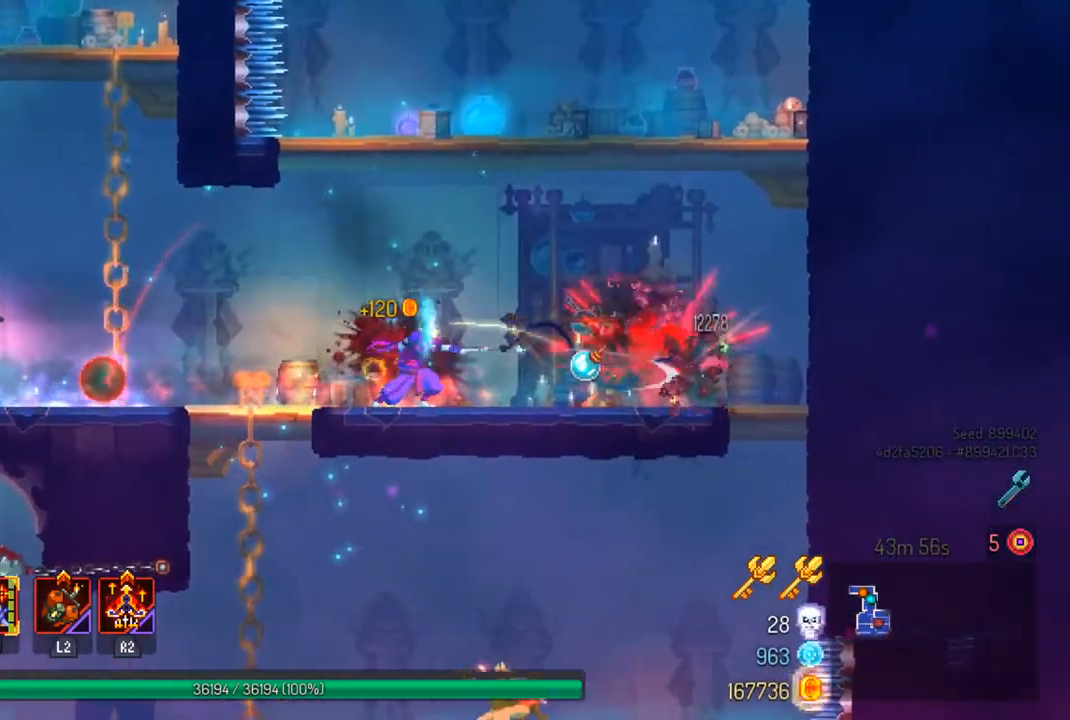
{"buttons": [], "left_stick": "right", "right_stick": "center", "events": []}
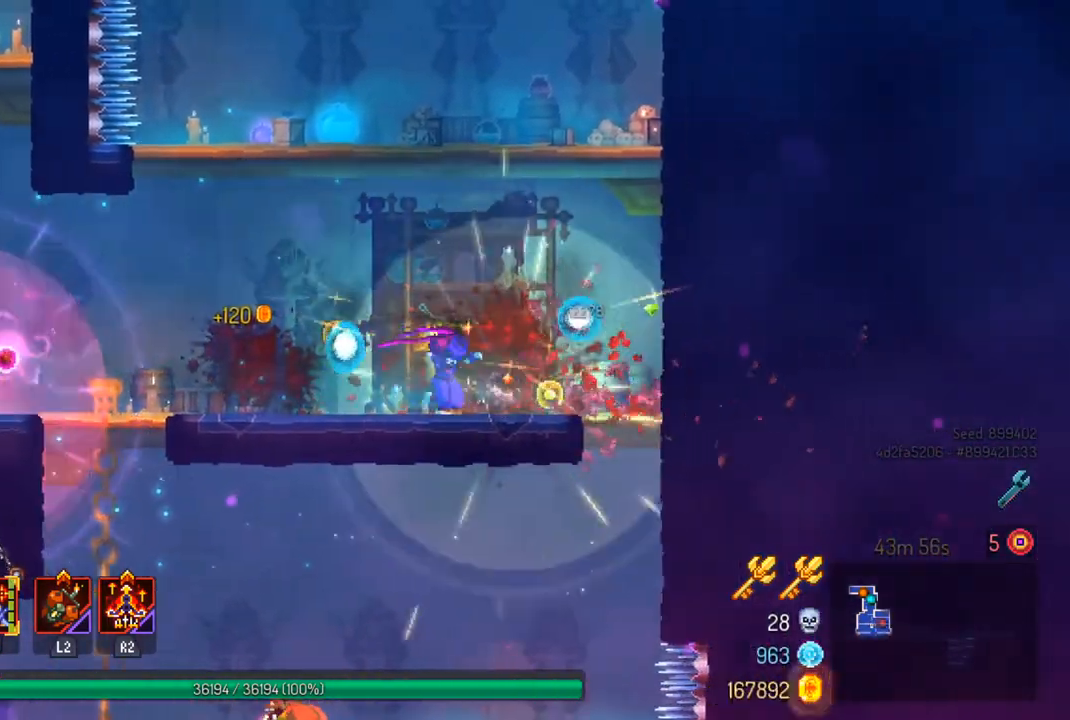
{"buttons": [], "left_stick": "center", "right_stick": "center", "events": [[200, "left_stick", "left"], [333, "left_stick", "center"]]}
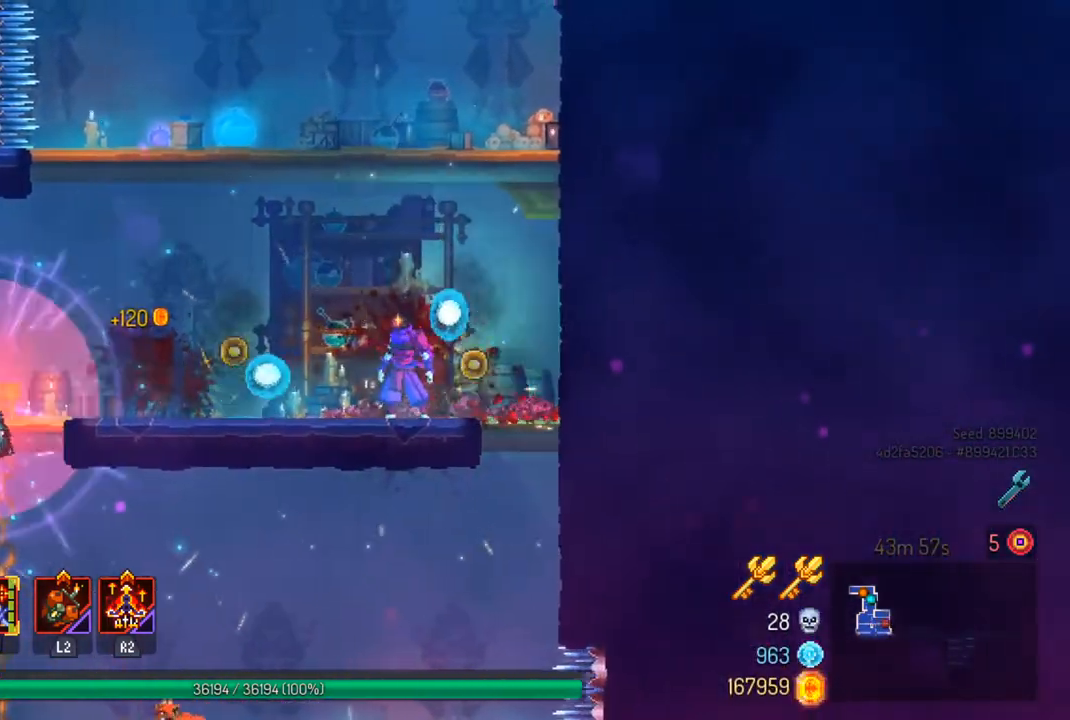
{"buttons": [], "left_stick": "center", "right_stick": "center", "events": []}
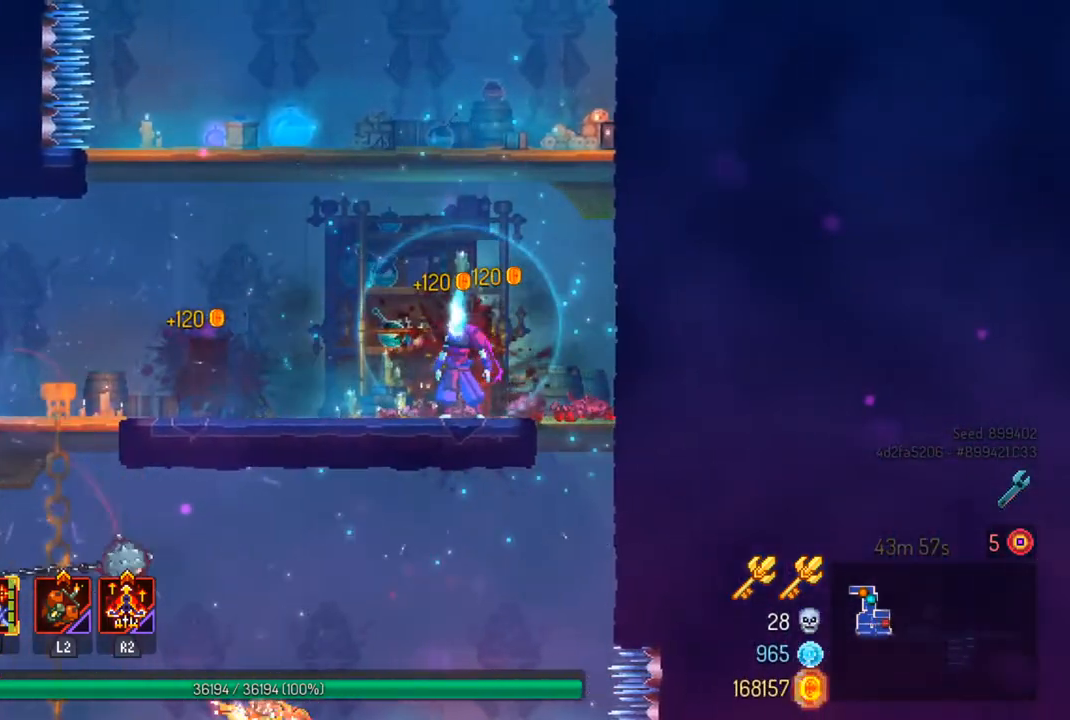
{"buttons": [], "left_stick": "center", "right_stick": "center", "events": []}
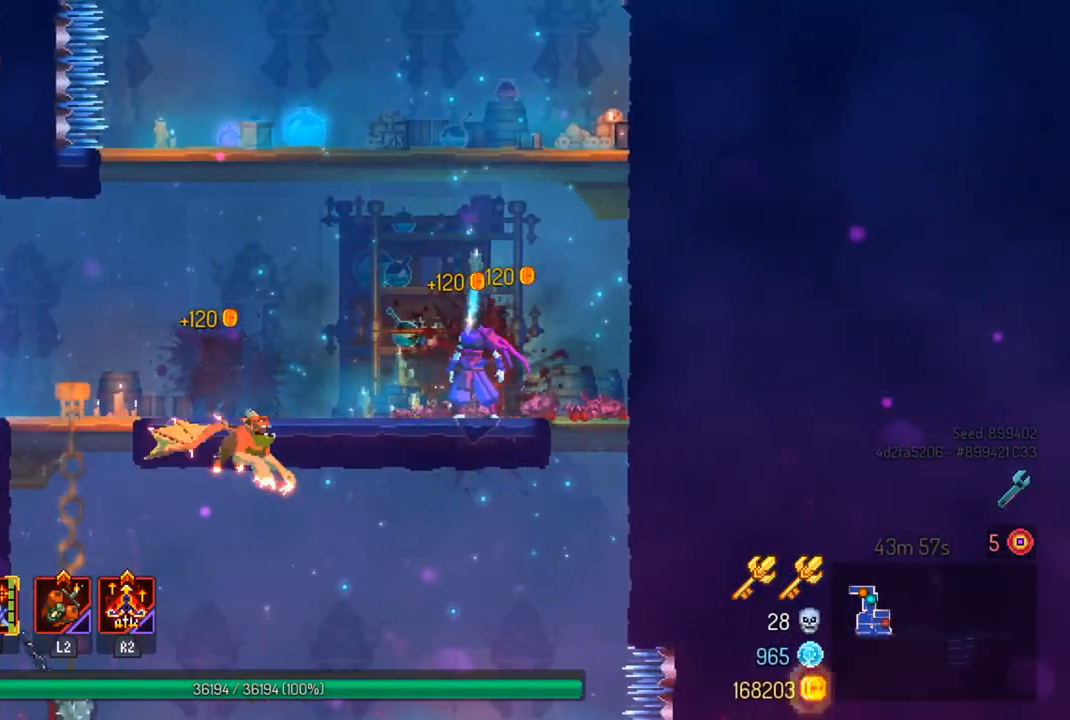
{"buttons": [], "left_stick": "left", "right_stick": "center", "events": [[67, "TRIANGLE", "down"], [100, "left_stick", "left"], [233, "TRIANGLE", "up"]]}
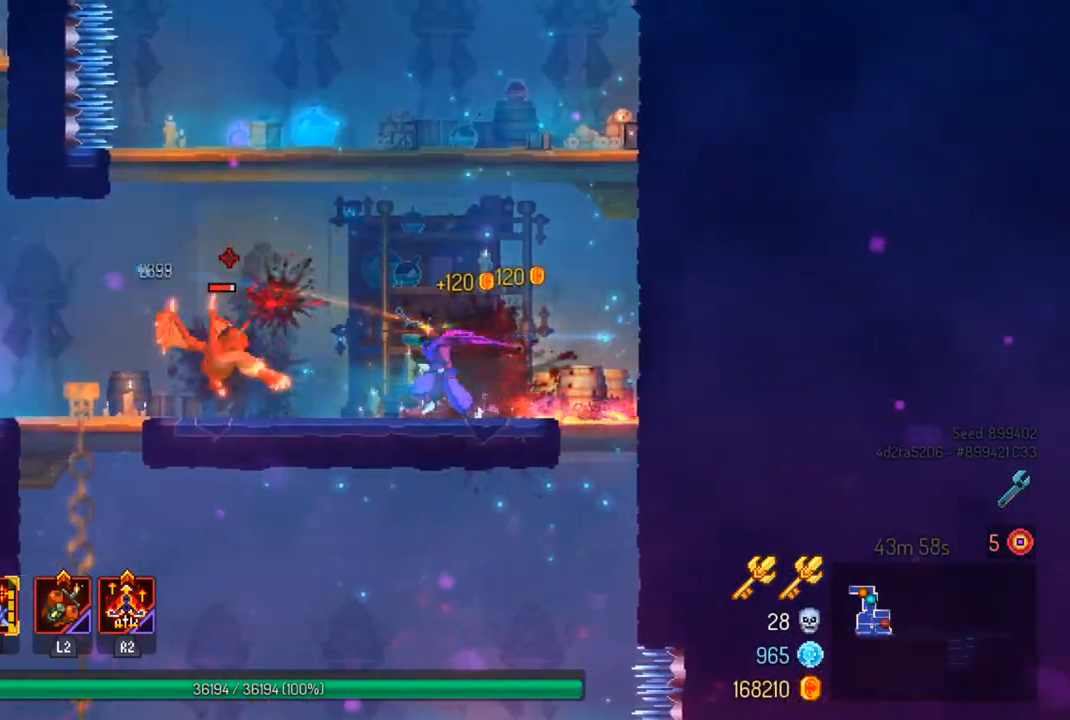
{"buttons": [], "left_stick": "right", "right_stick": "center", "events": [[33, "CIRCLE", "down"], [133, "CIRCLE", "up"], [400, "SQUARE", "down"], [433, "left_stick", "right"], [500, "SQUARE", "up"]]}
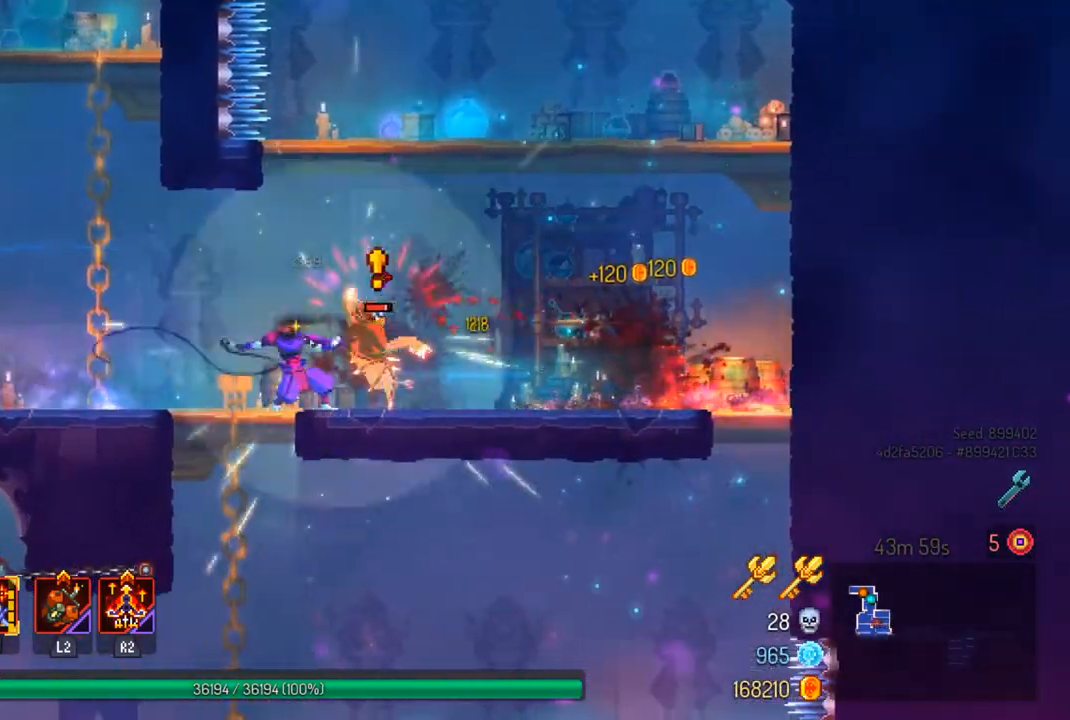
{"buttons": [], "left_stick": "right", "right_stick": "center", "events": [[67, "left_stick", "center"], [200, "SQUARE", "down"], [333, "SQUARE", "up"], [467, "left_stick", "right"]]}